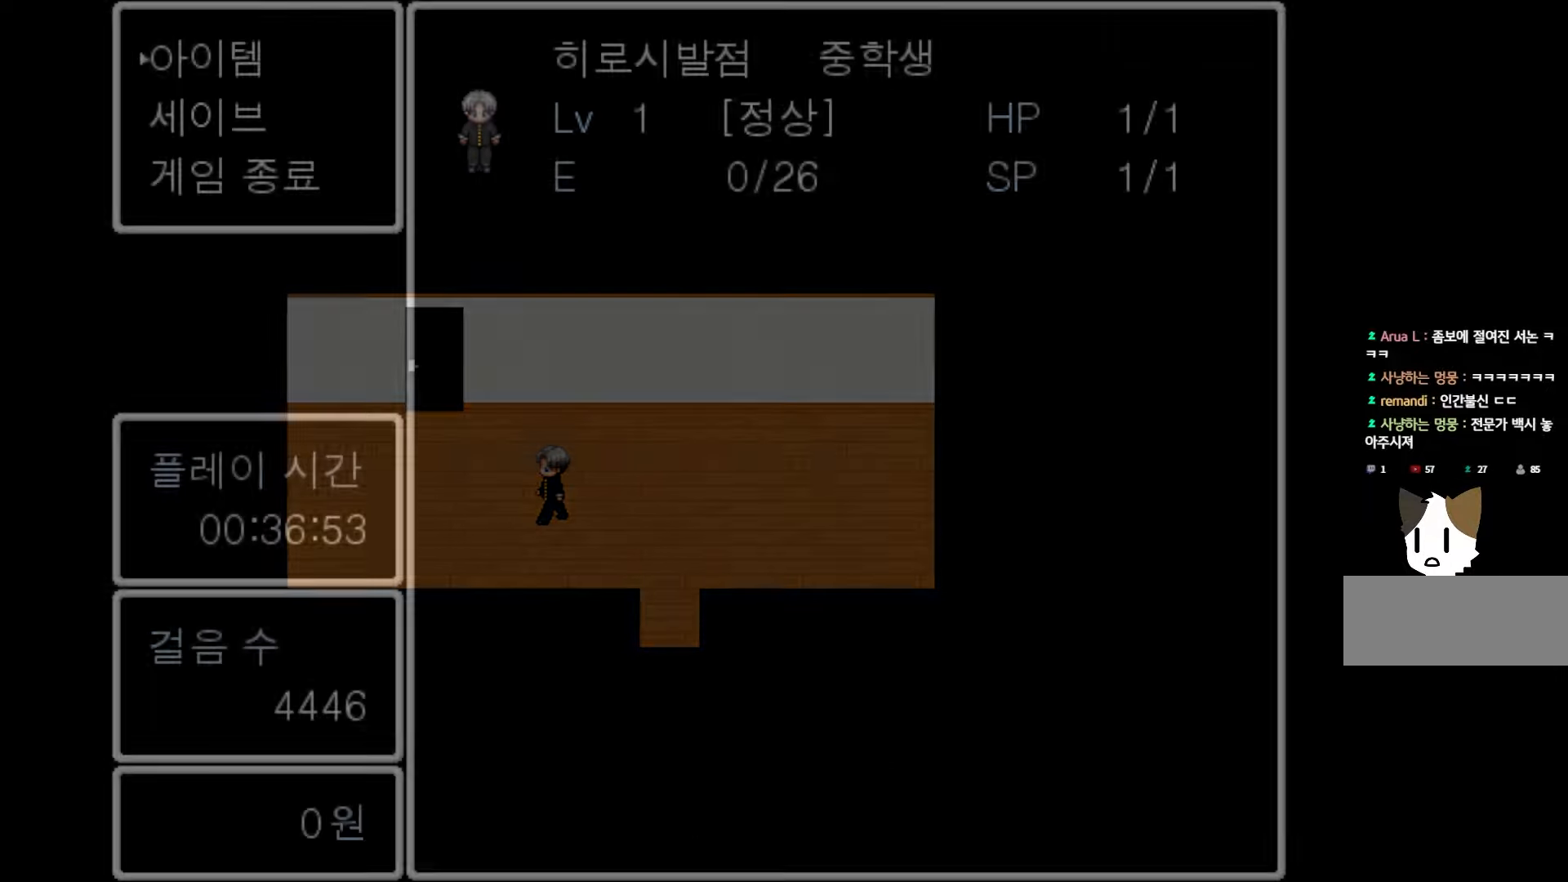
Gameplay with keyboard and mouse; each line is a JSON object with the keys and mouse buttons held at the frame after it. "events" lists presses ("down") and releases ("up") of "1", "2", "3", "4", "5", "6", "7", "a", "d", "e", "q", "r", "s", "space", "w" and "mouse_left" between this image and that frame as [ms after this image, input, new state], when the widget could be followed in between. "mouse_left" = the "left" button of the "mouse" list. No other keys are recorded. Not read: mouse_move.
{"keys": [], "mouse": [], "events": [[333, "space", "down"], [467, "space", "up"]]}
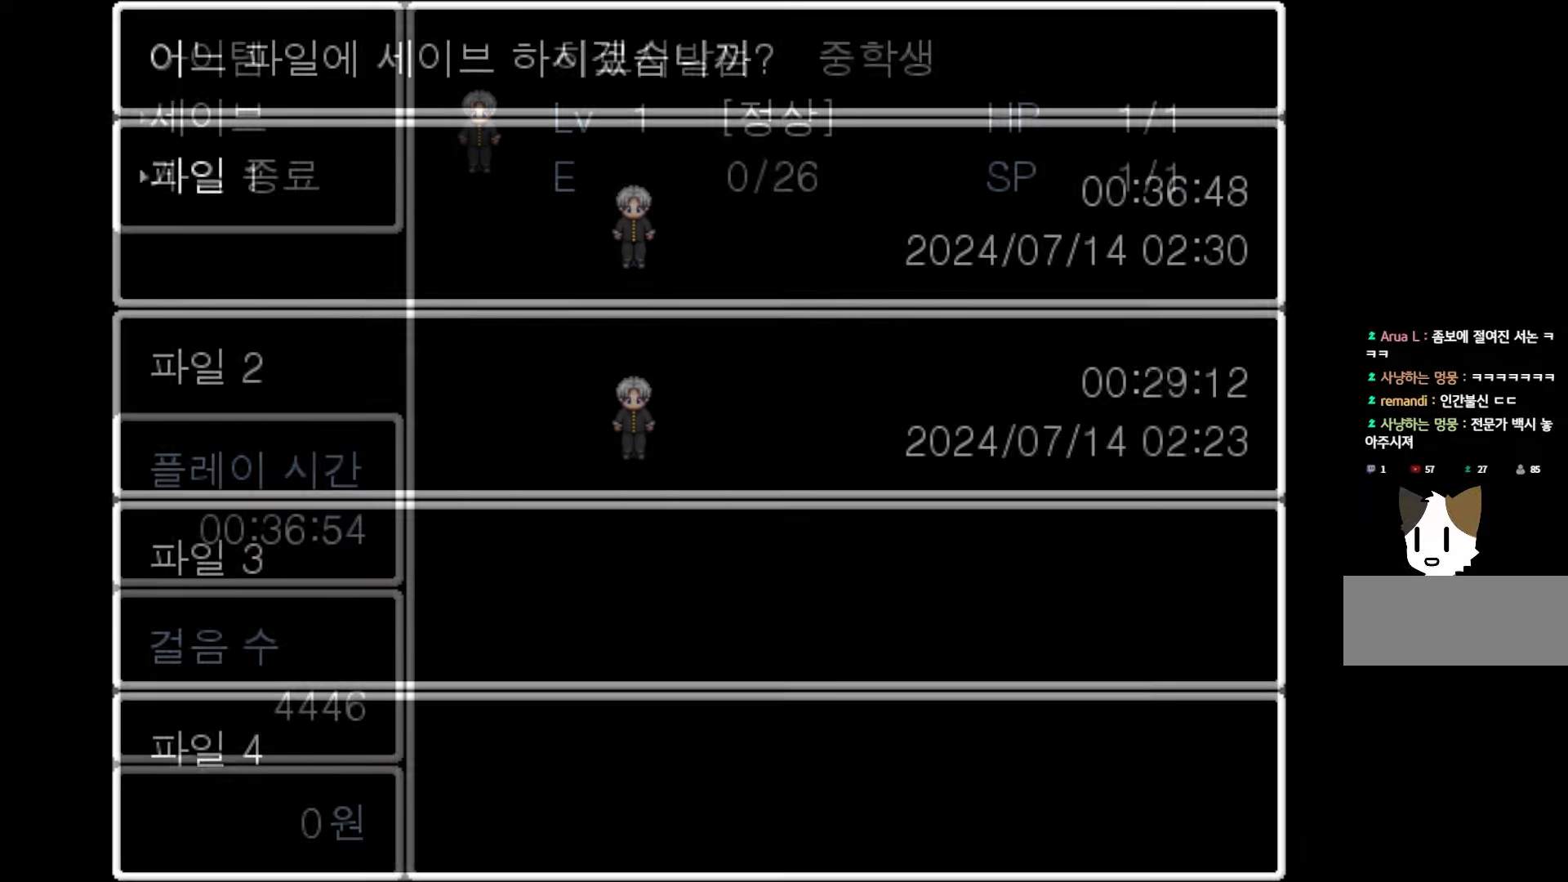
{"keys": [], "mouse": [], "events": [[167, "space", "down"], [300, "space", "up"]]}
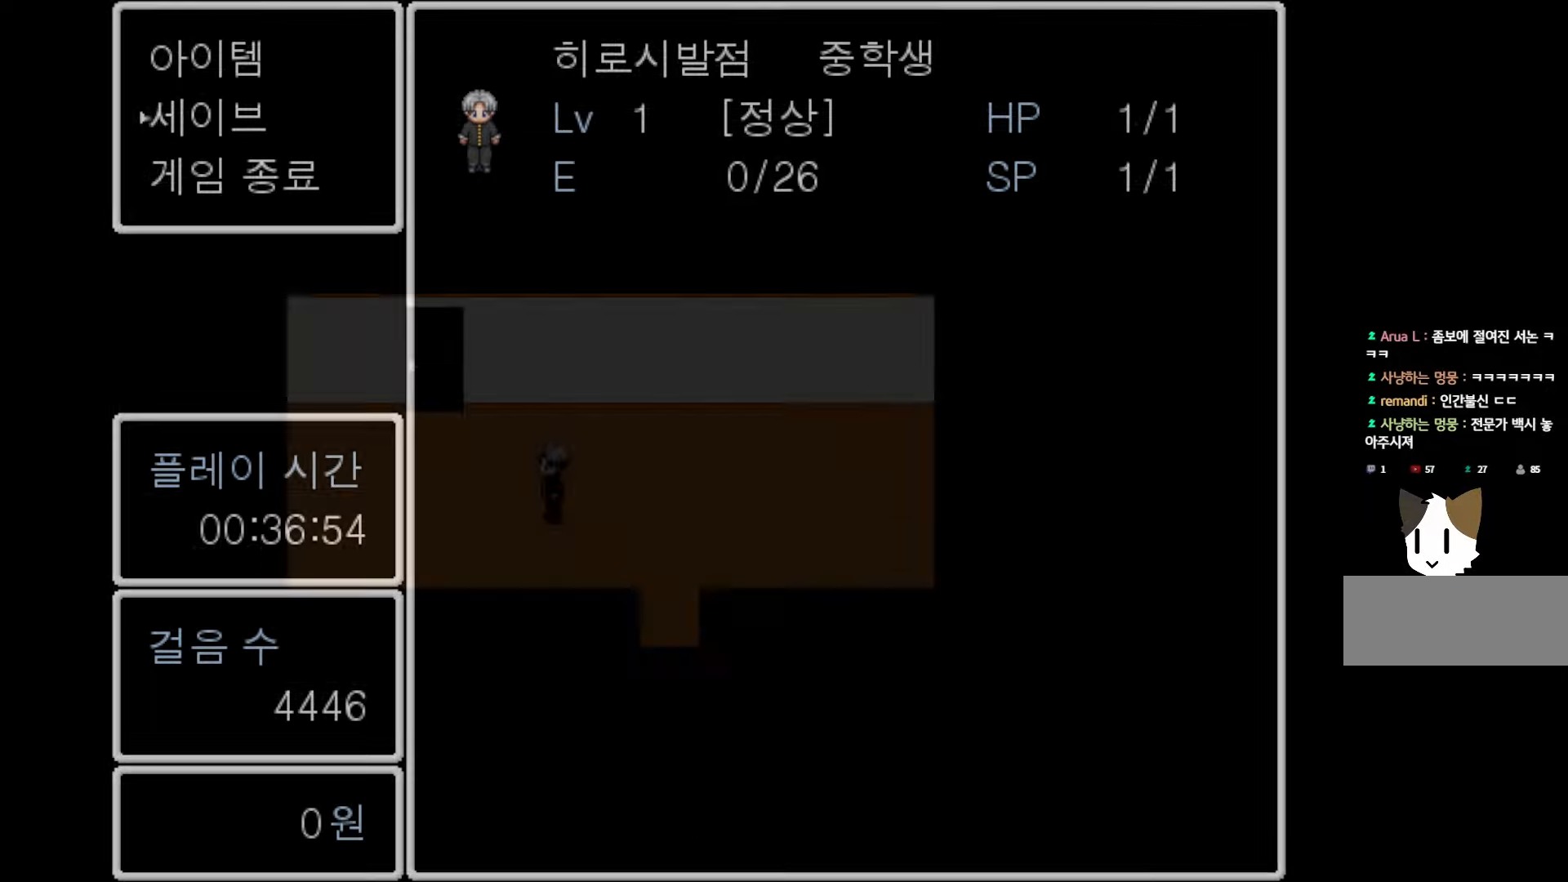
{"keys": [], "mouse": [], "events": []}
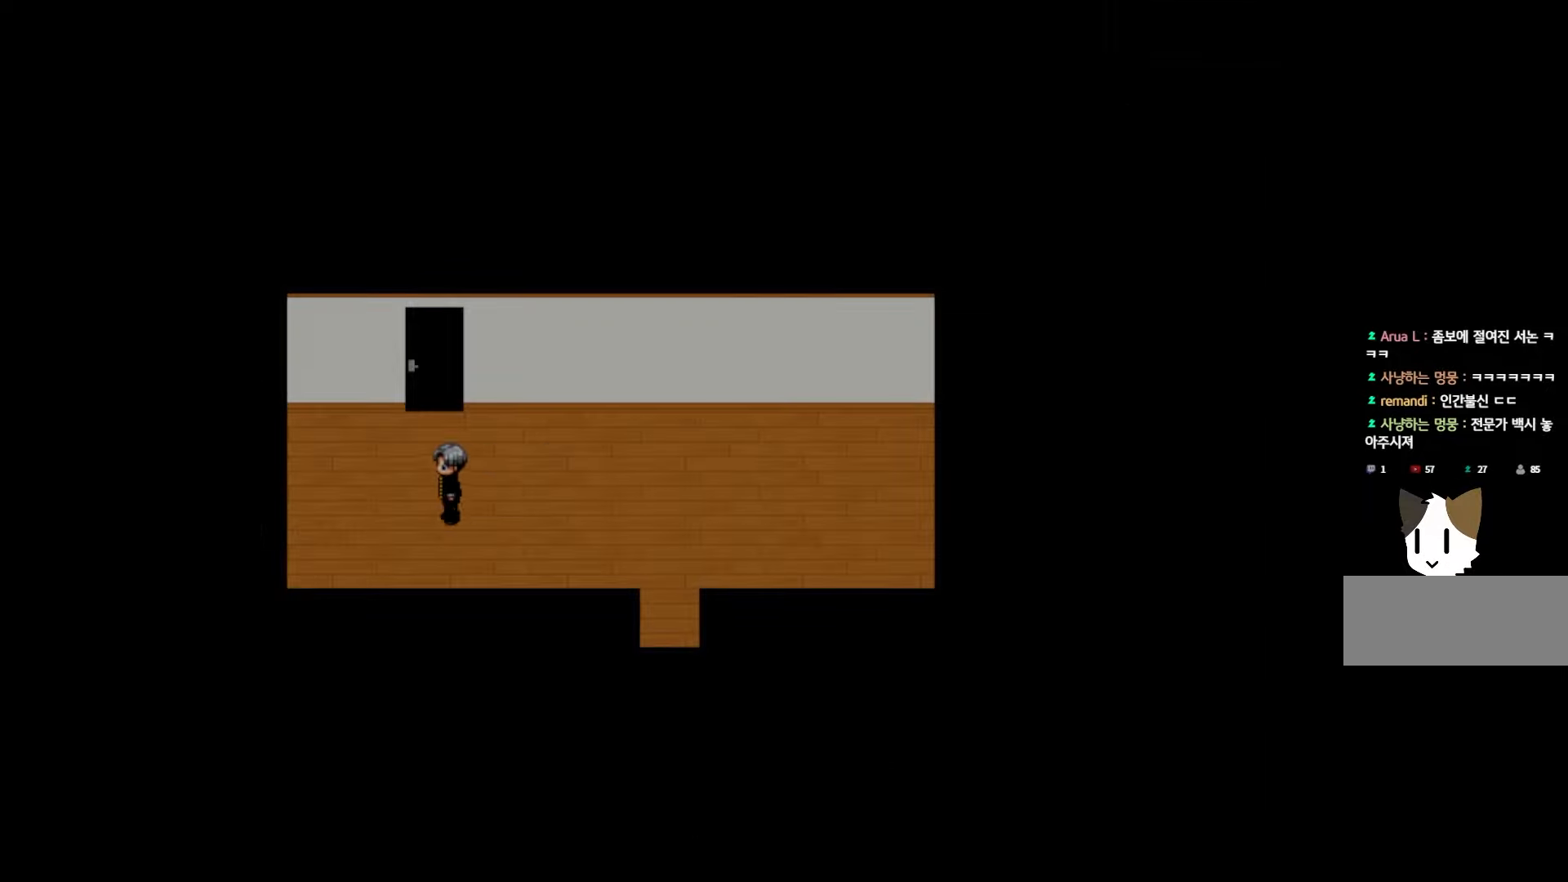
{"keys": [], "mouse": [], "events": []}
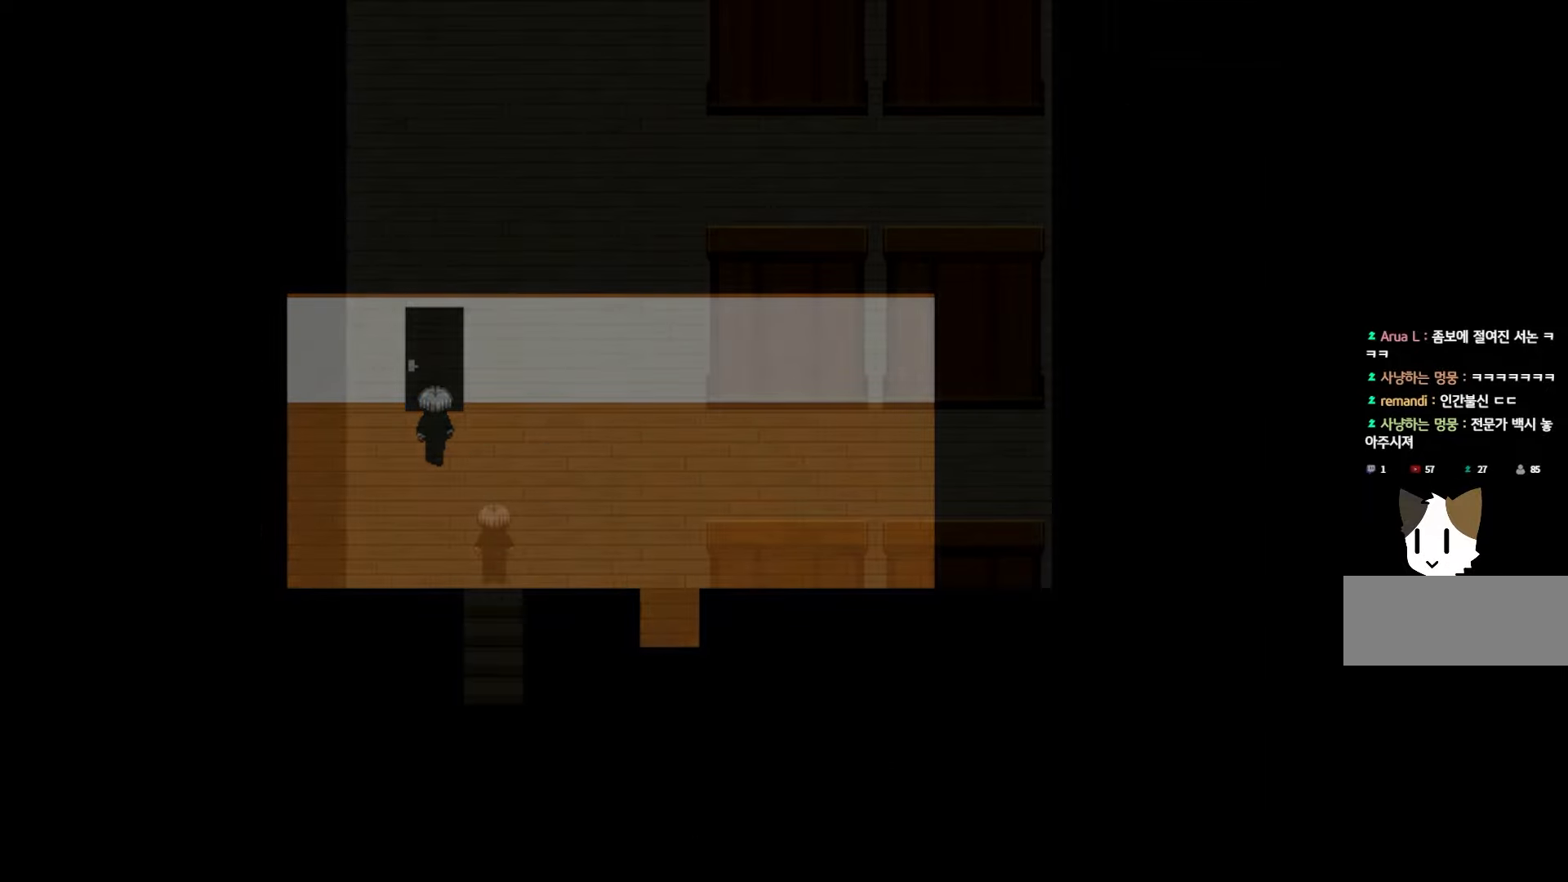
{"keys": [], "mouse": [], "events": []}
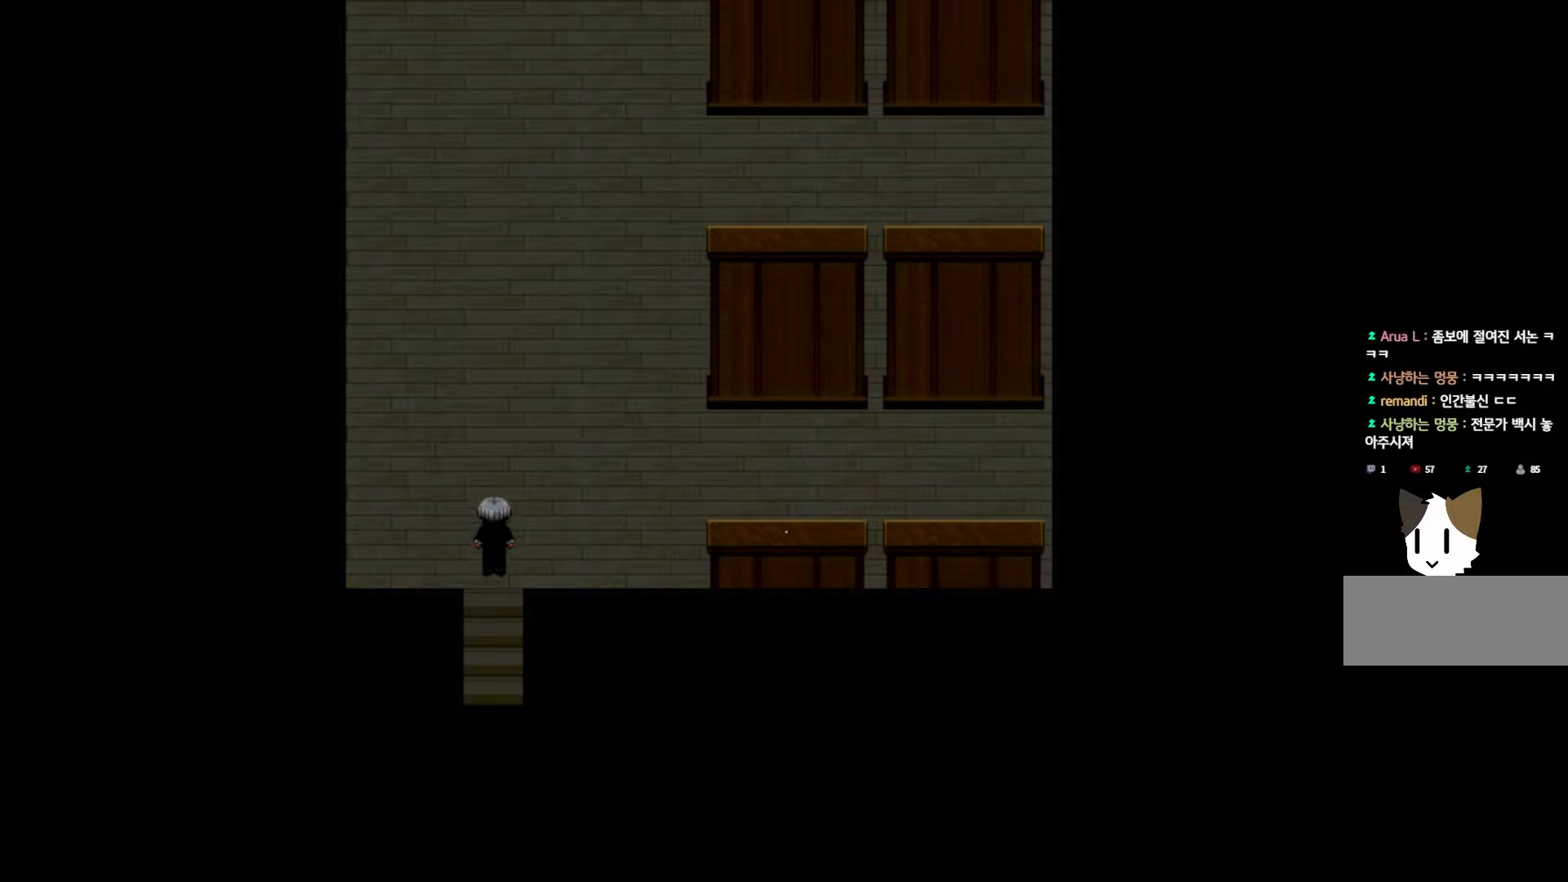
{"keys": [], "mouse": [], "events": []}
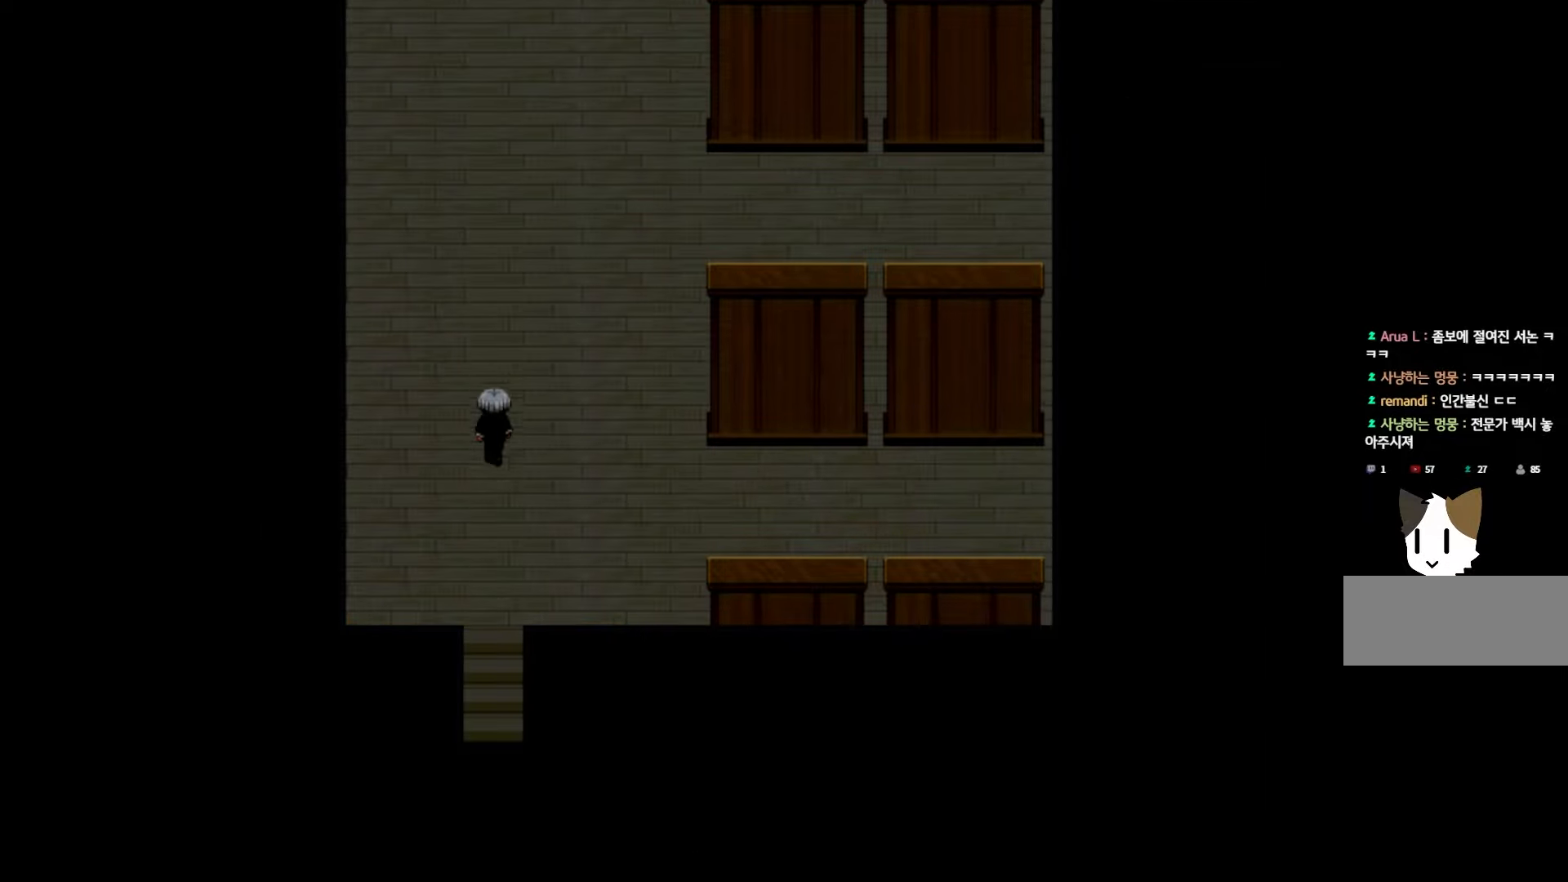
{"keys": [], "mouse": [], "events": []}
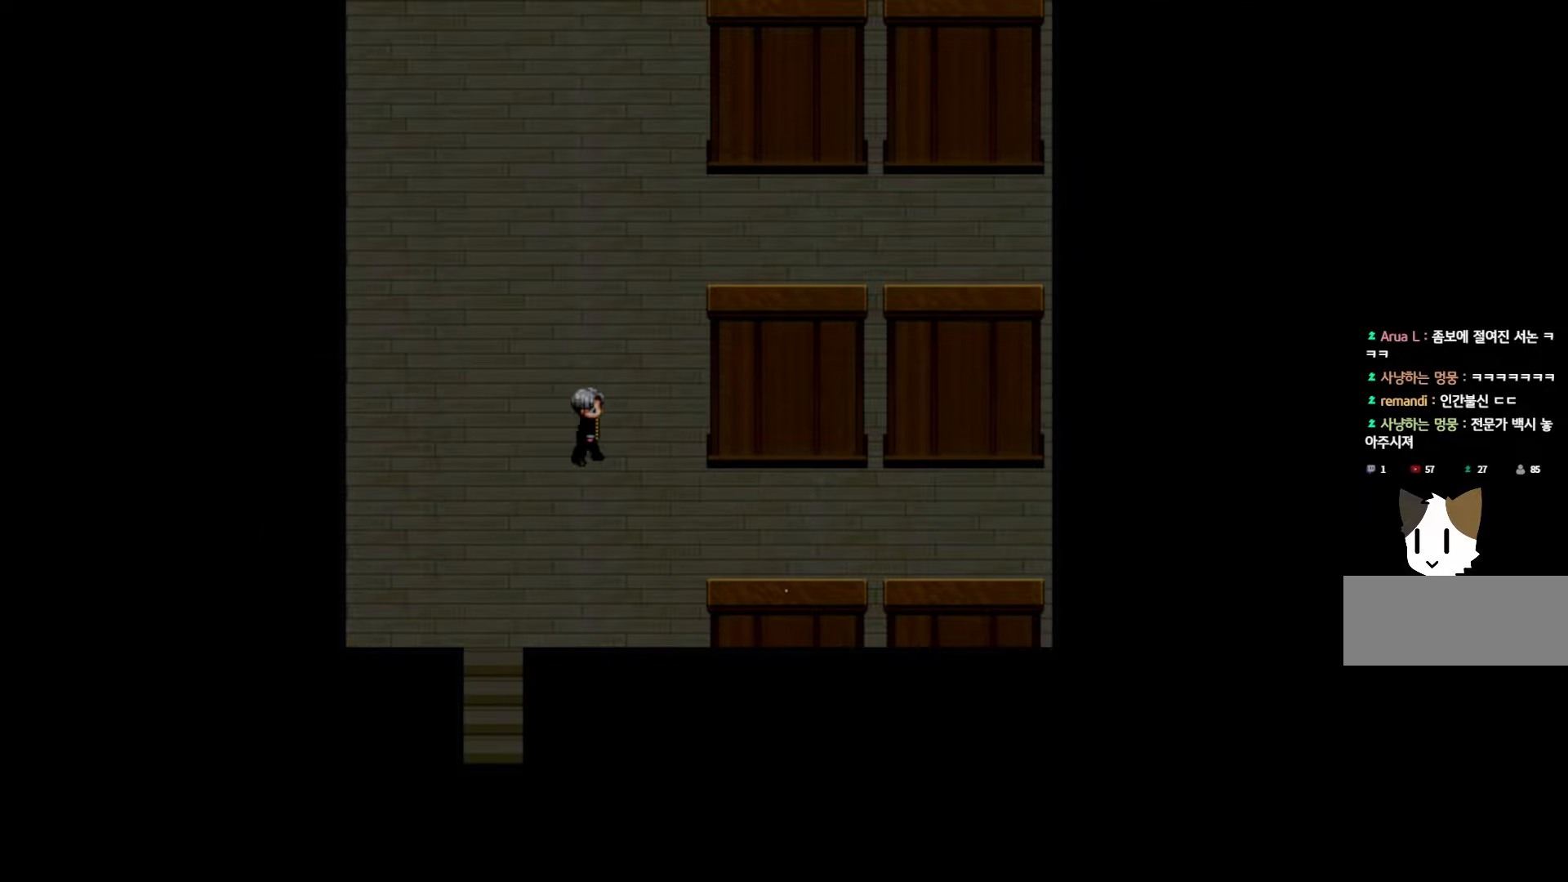
{"keys": [], "mouse": [], "events": []}
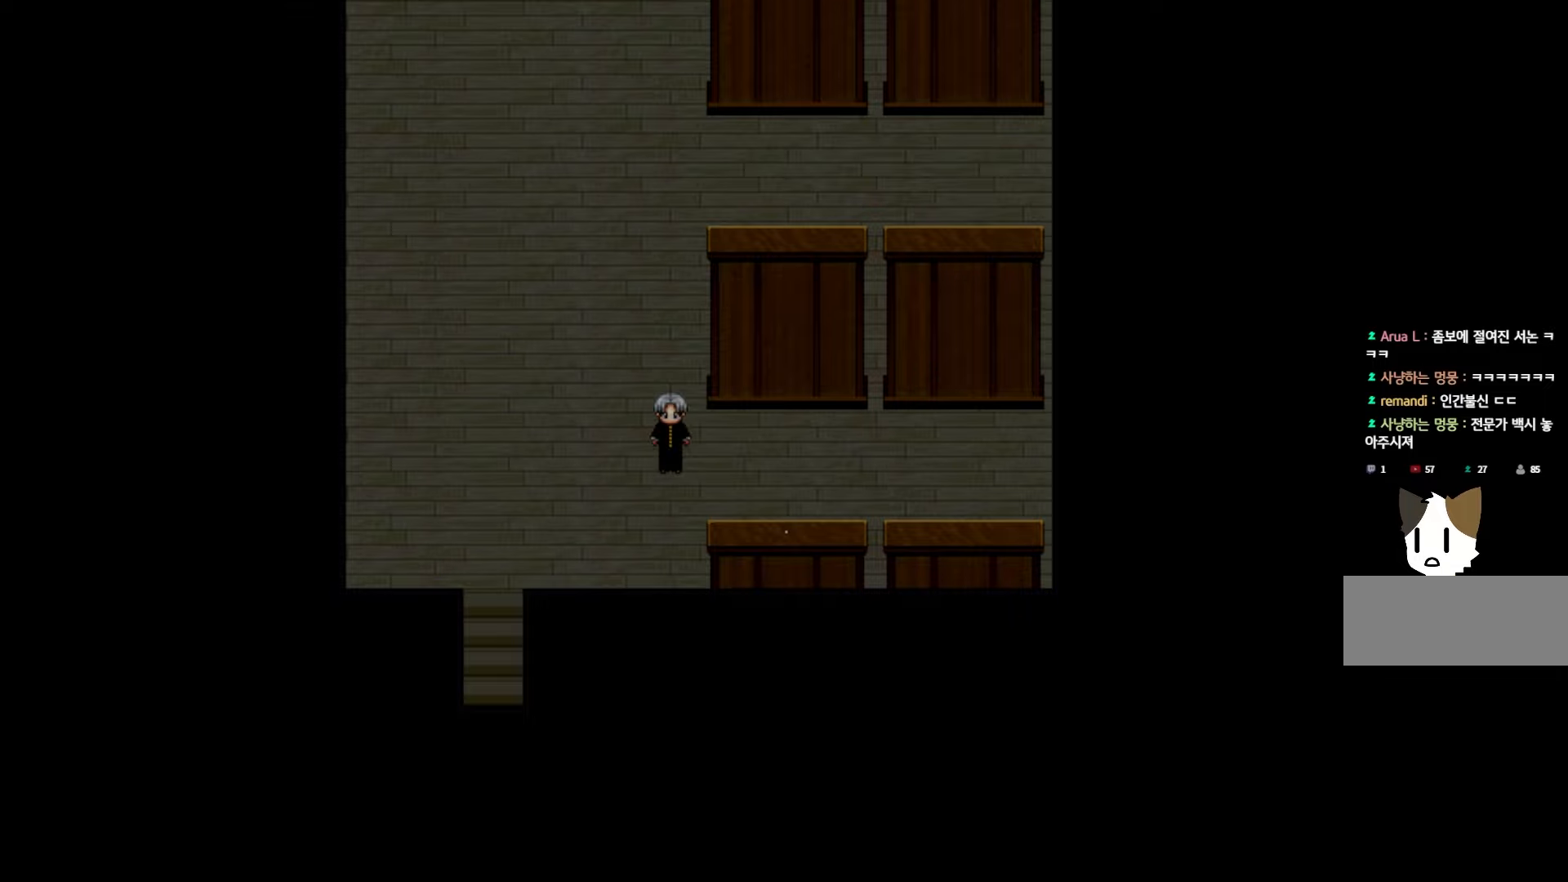
{"keys": [], "mouse": [], "events": []}
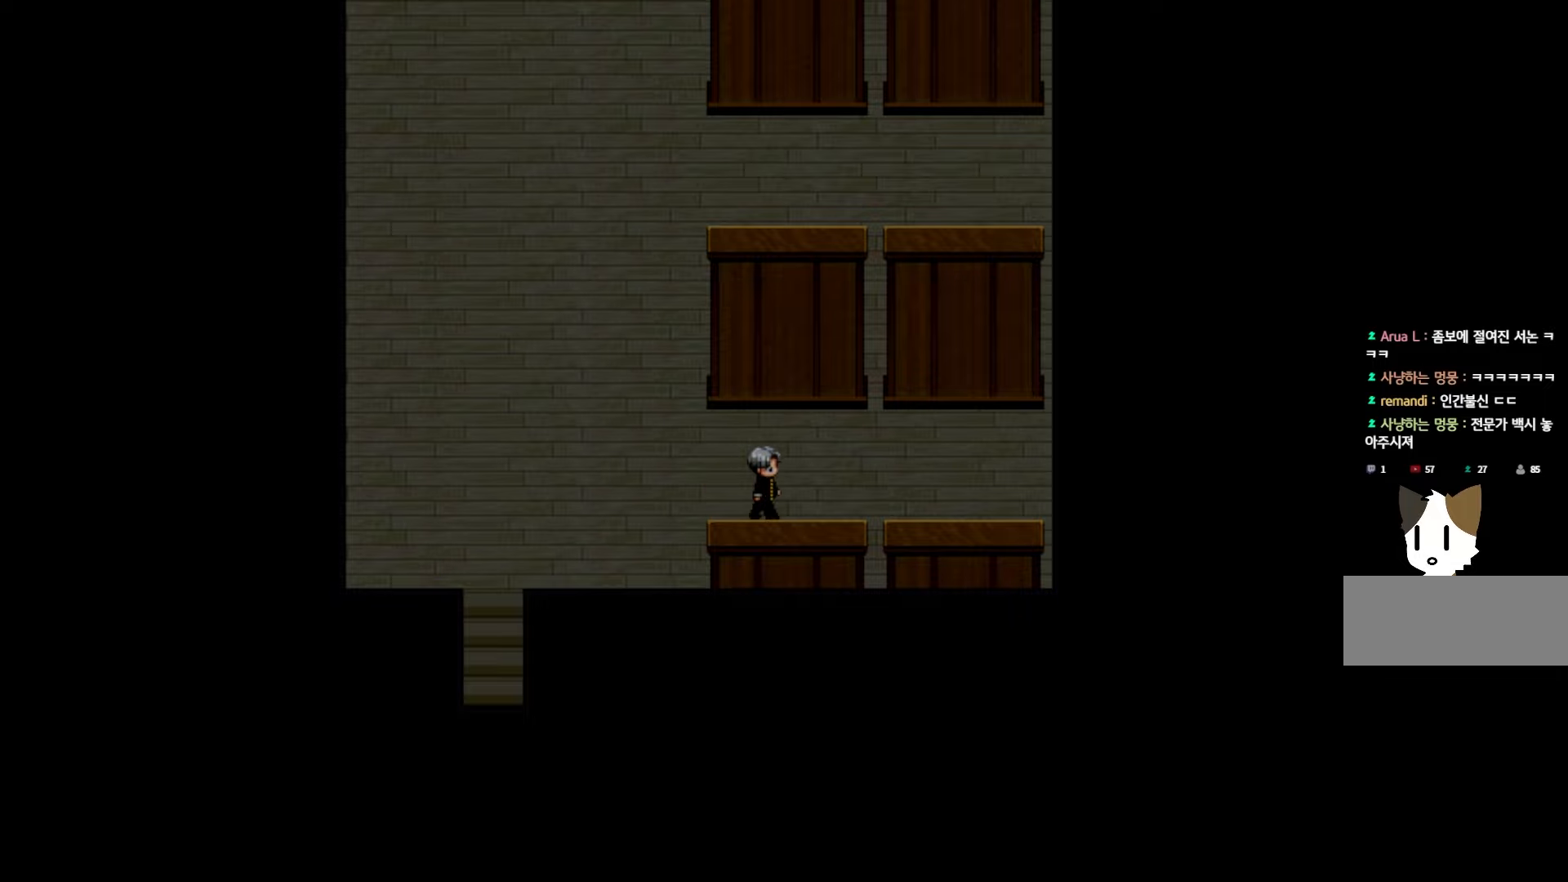
{"keys": [], "mouse": [], "events": [[200, "space", "down"], [317, "space", "up"]]}
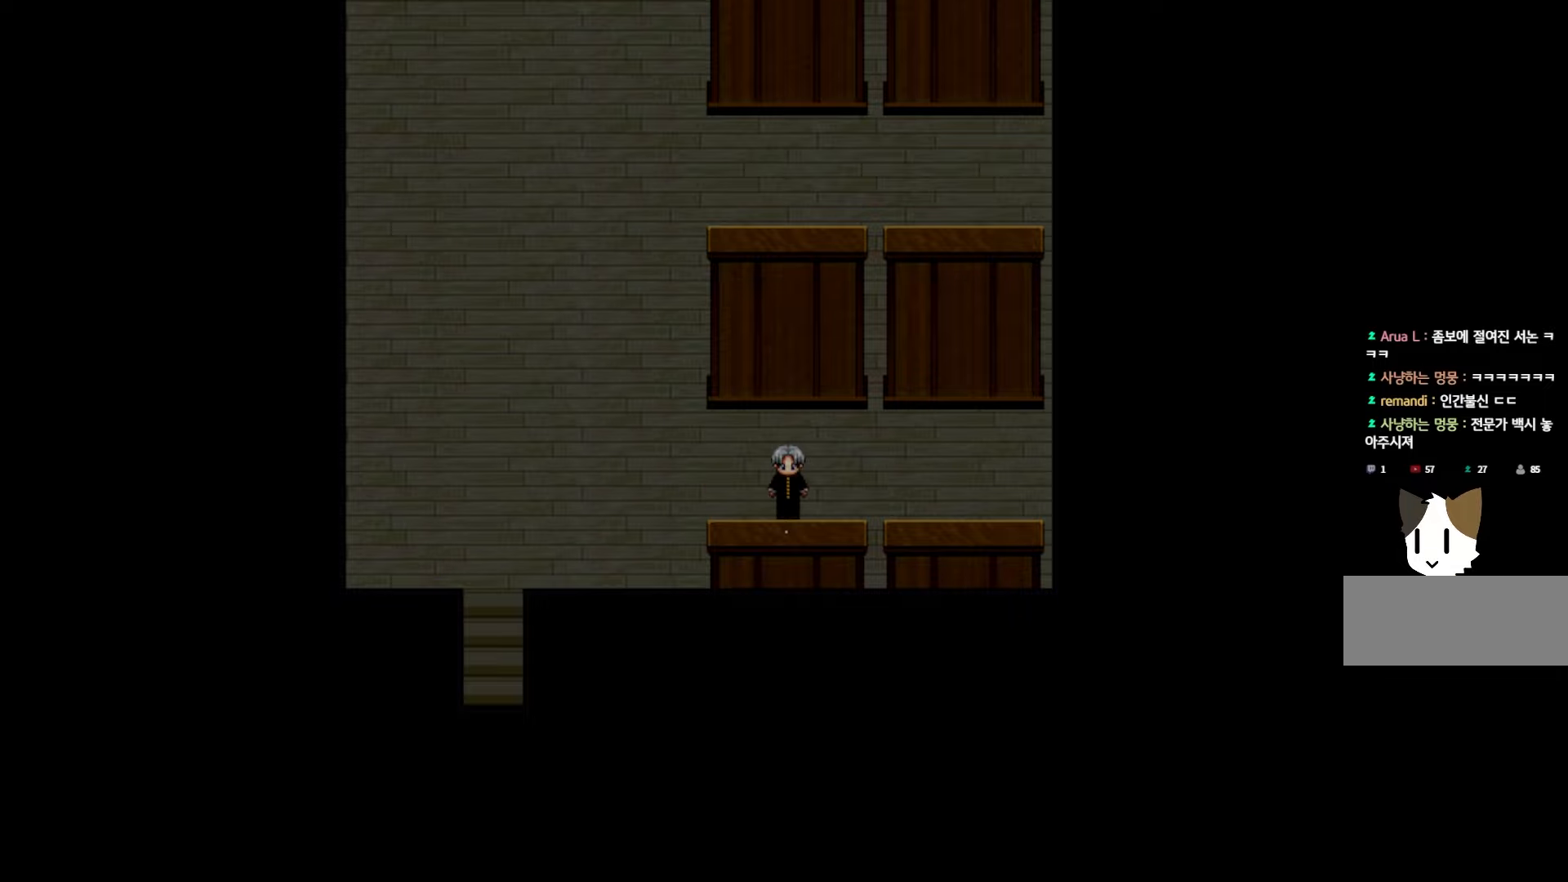
{"keys": ["space"], "mouse": [], "events": [[133, "space", "down"], [300, "space", "up"], [483, "space", "down"]]}
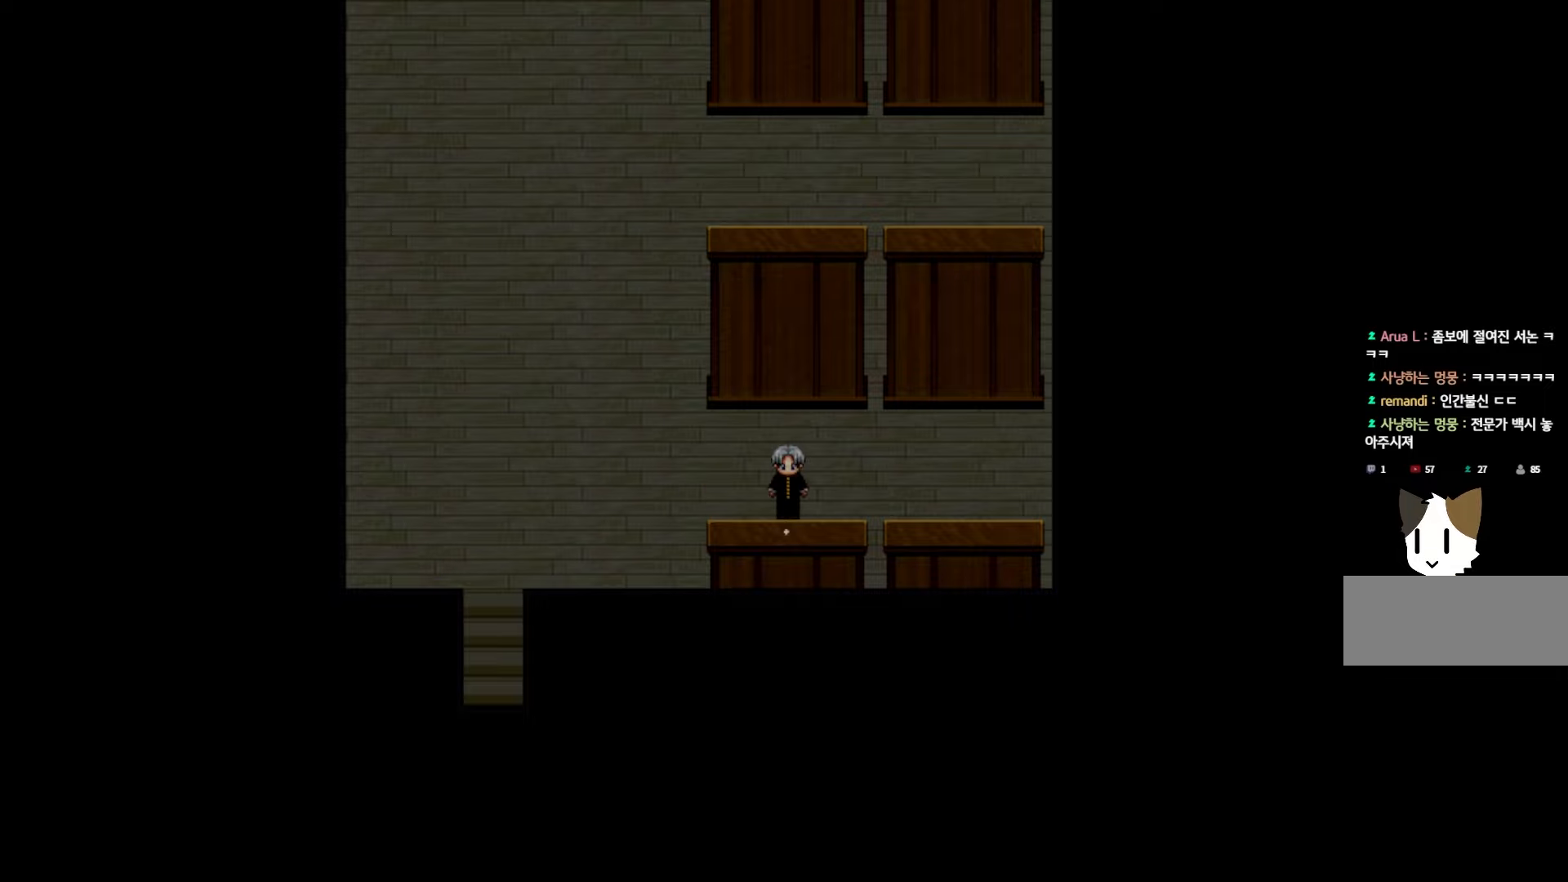
{"keys": [], "mouse": [], "events": [[133, "space", "up"], [250, "space", "down"], [367, "space", "up"]]}